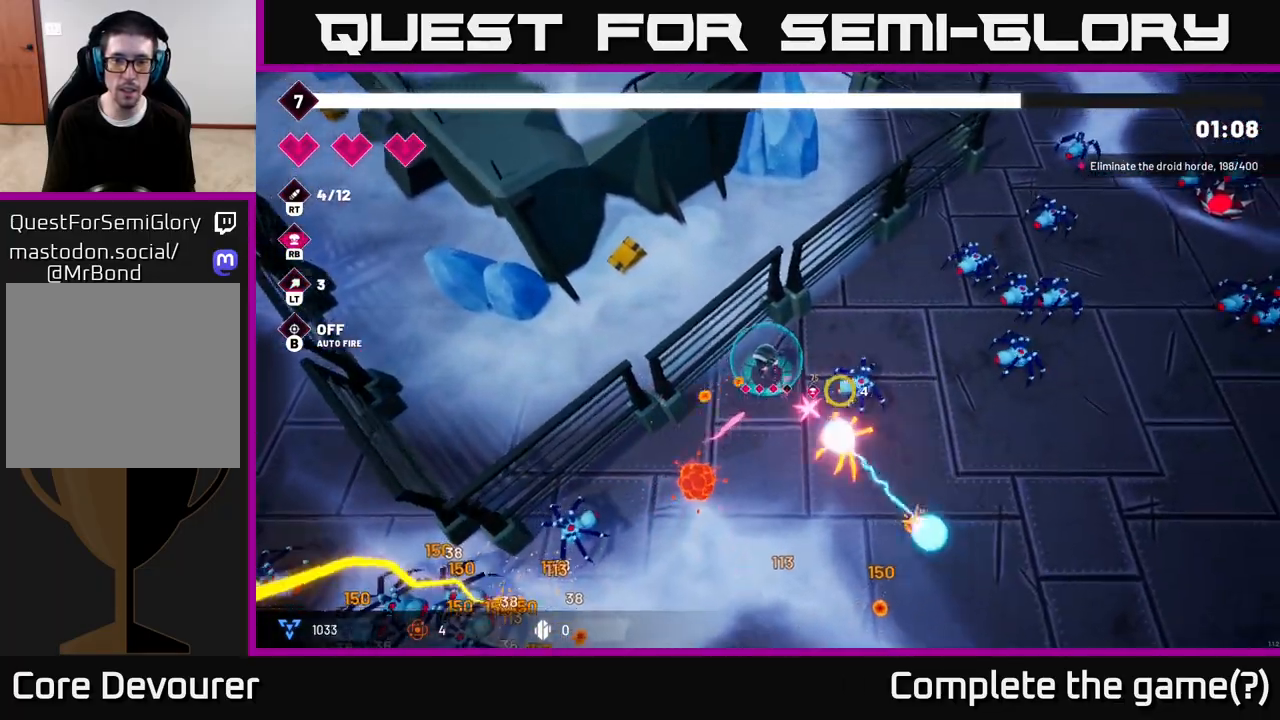
Gameplay with a controller (Xbox layout); each line is a JSON object with the inputs held at the frame after it. "events" lists button and stick changes between this image and that frame as [ms after this image, input, new state], when the widget could be followed in between.
{"buttons": ["R2"], "left_stick": "up-right", "right_stick": "down-right", "events": []}
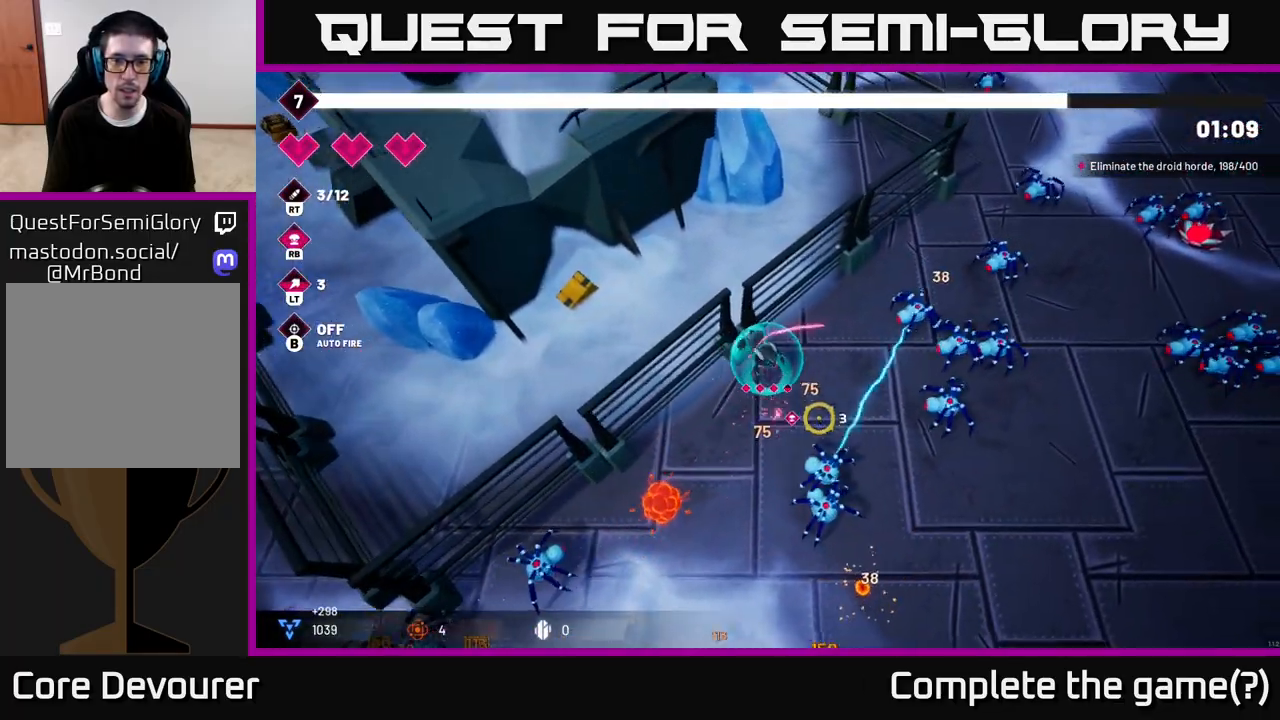
{"buttons": [], "left_stick": "down-right", "right_stick": "down-right", "events": [[17, "left_stick", "right"], [167, "left_stick", "down-right"], [267, "left_stick", "down"], [383, "left_stick", "down-right"], [433, "R2", "up"]]}
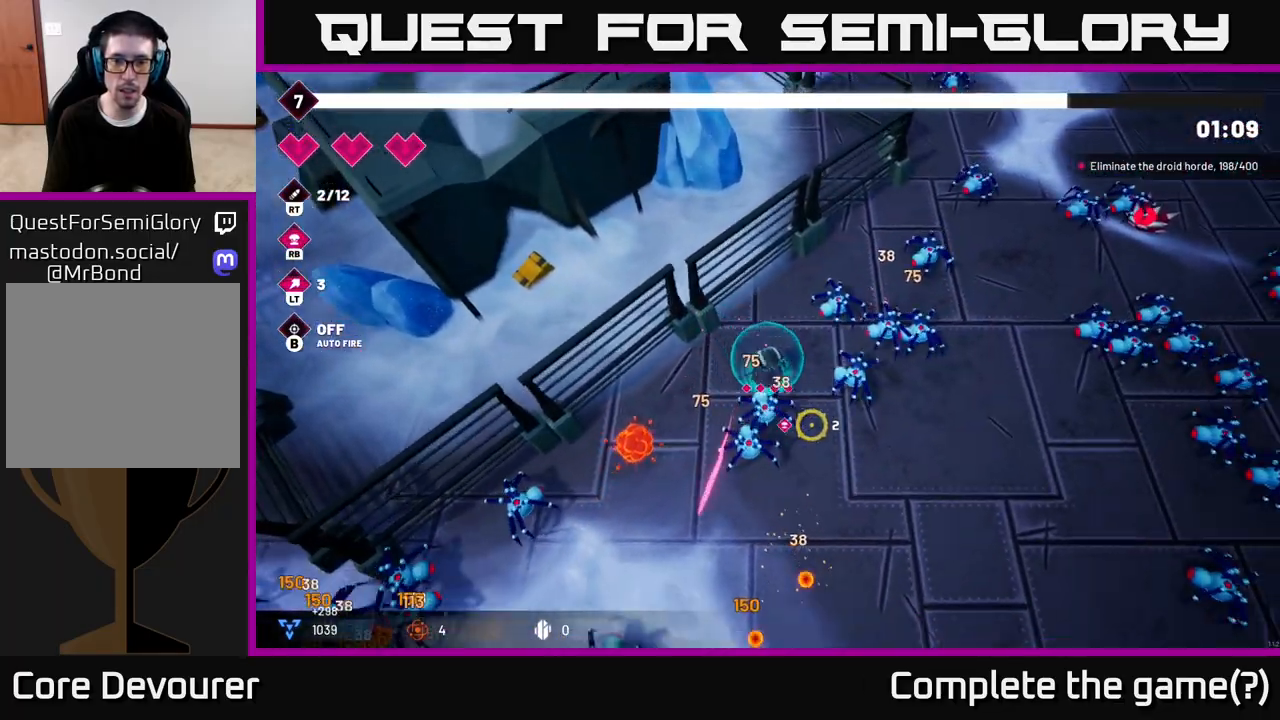
{"buttons": ["R2"], "left_stick": "down", "right_stick": "left", "events": [[50, "L2", "down"], [183, "R2", "down"], [233, "L2", "up"], [267, "right_stick", "down-left"], [367, "left_stick", "down"], [383, "right_stick", "left"]]}
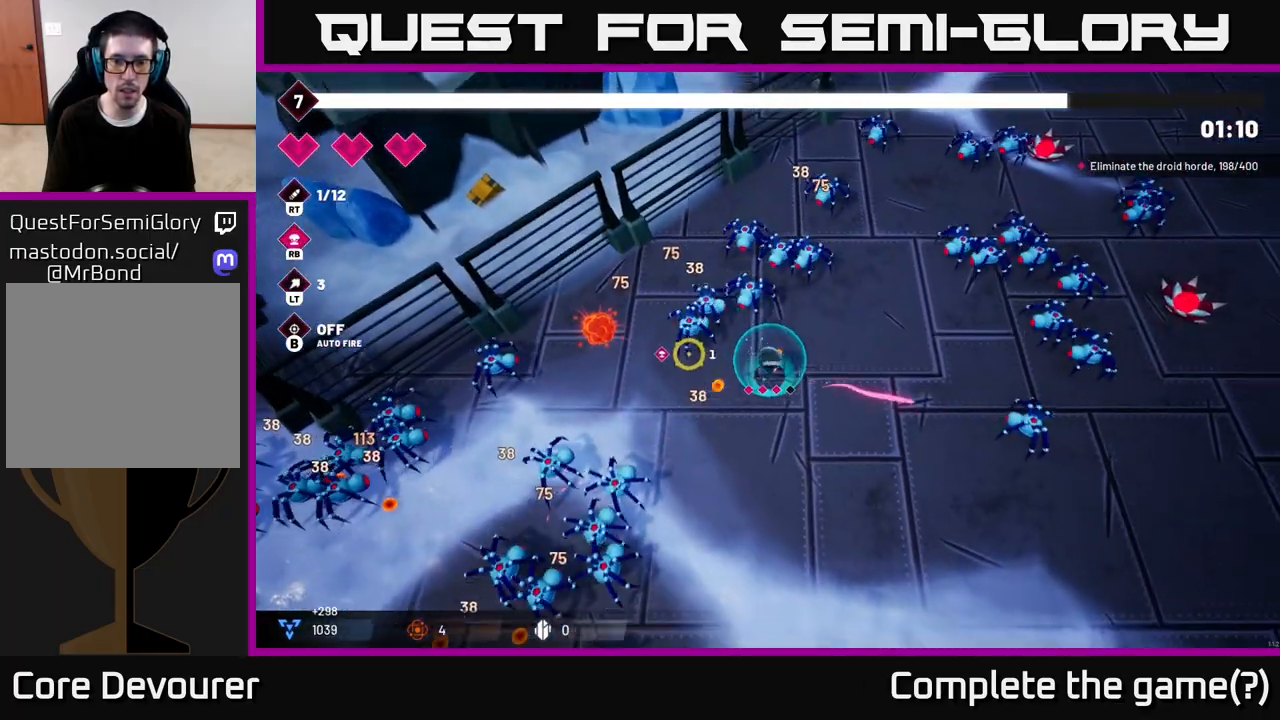
{"buttons": ["R2"], "left_stick": "down", "right_stick": "left", "events": [[33, "right_stick", "up-left"], [183, "right_stick", "left"]]}
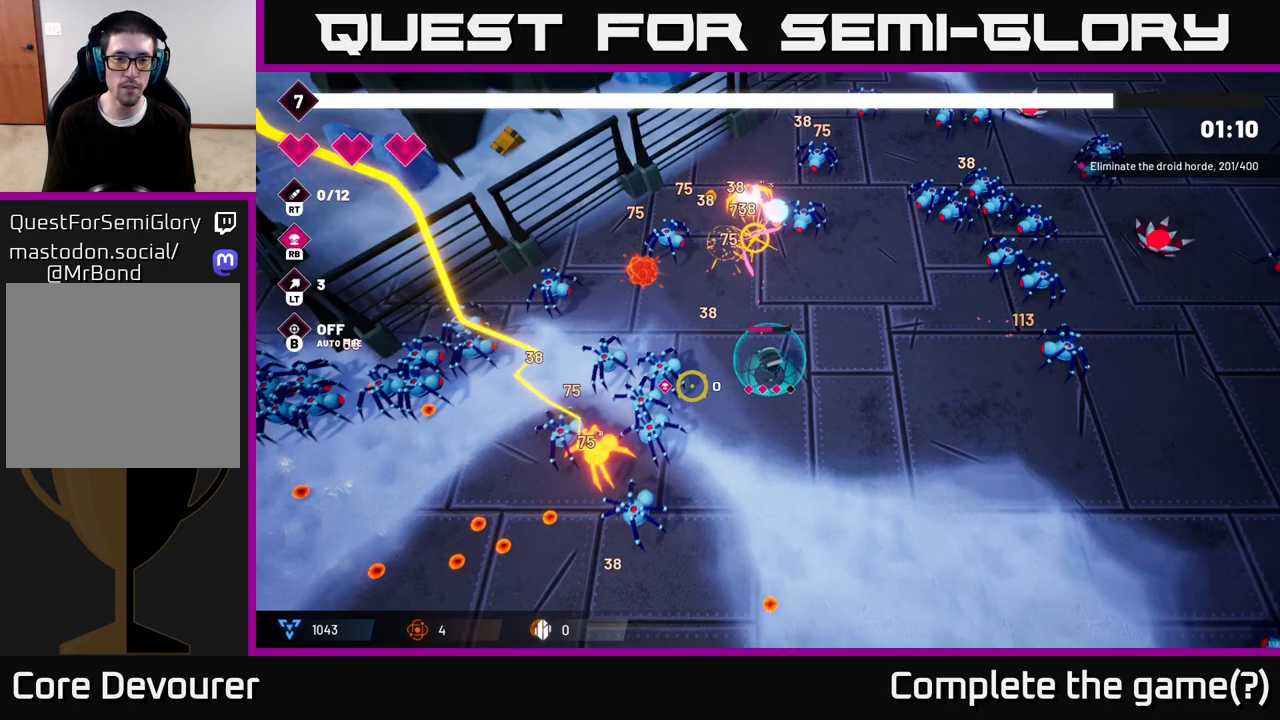
{"buttons": ["R2"], "left_stick": "down", "right_stick": "up-left", "events": [[433, "right_stick", "up-left"]]}
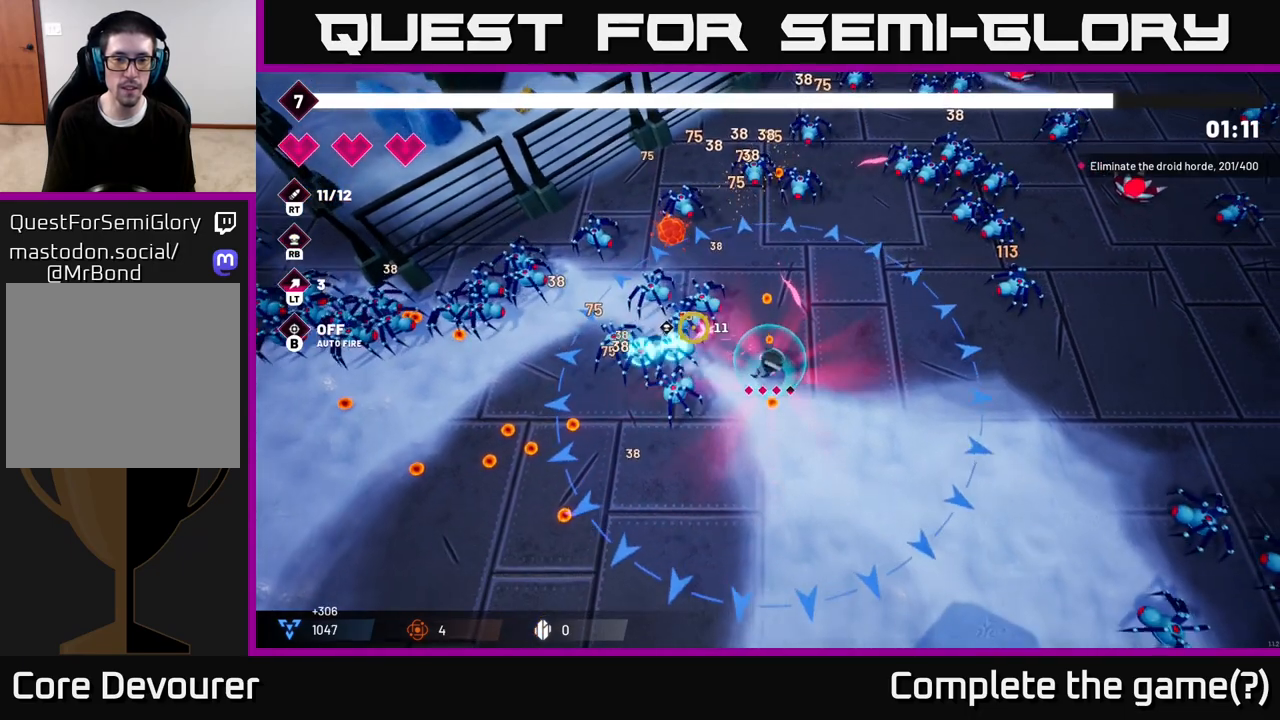
{"buttons": ["R2"], "left_stick": "down-left", "right_stick": "up", "events": [[17, "left_stick", "down-left"], [183, "right_stick", "up"]]}
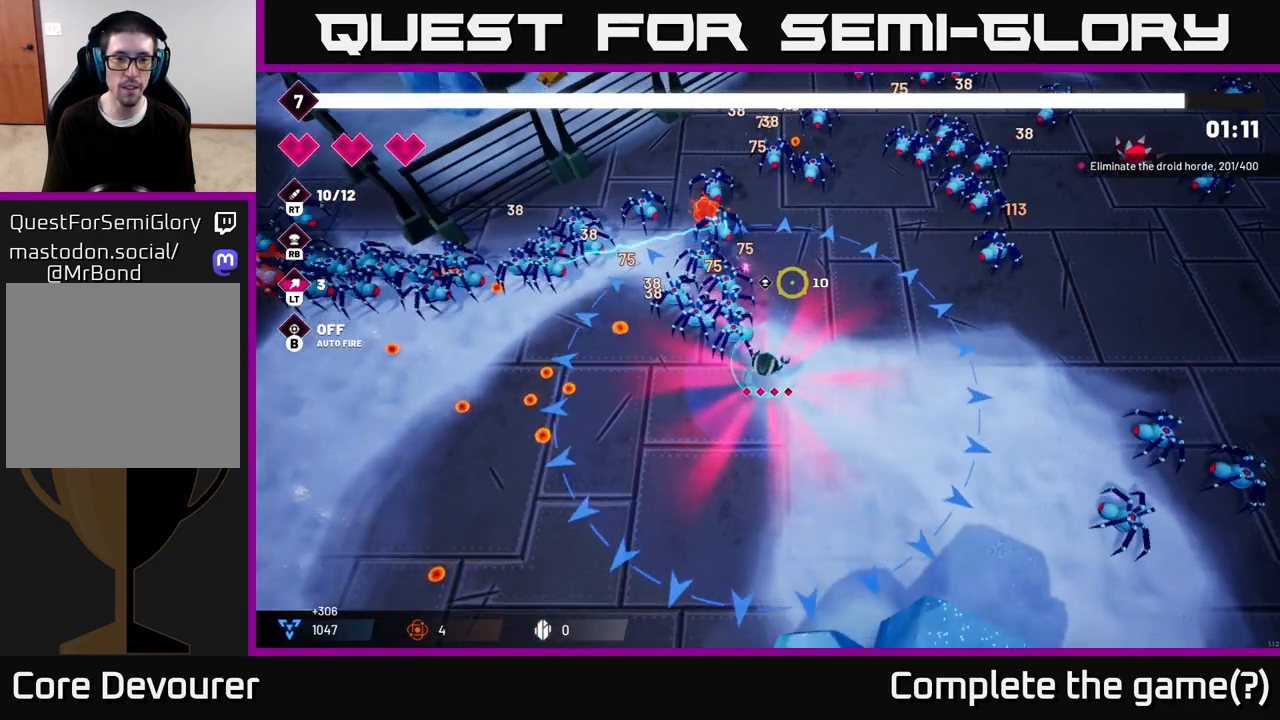
{"buttons": ["R2"], "left_stick": "left", "right_stick": "up", "events": [[317, "left_stick", "left"]]}
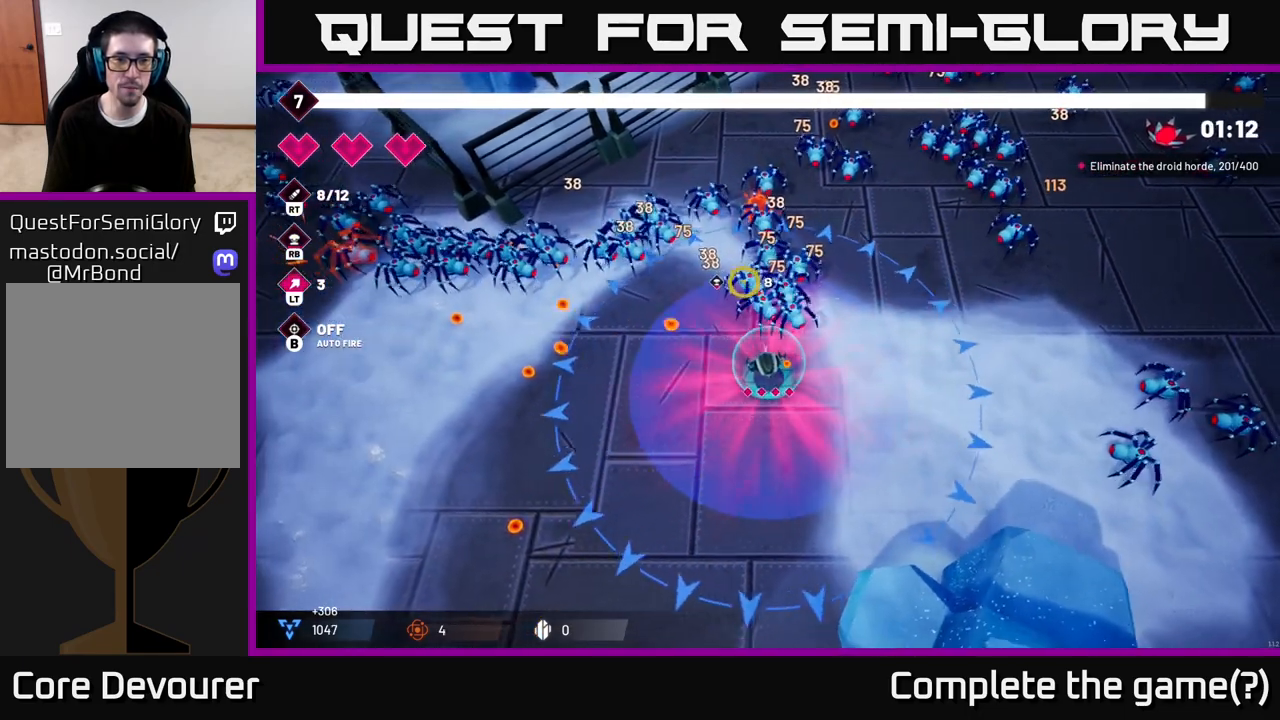
{"buttons": [], "left_stick": "up-left", "right_stick": "center", "events": [[167, "R2", "up"], [200, "left_stick", "up-left"], [217, "right_stick", "center"]]}
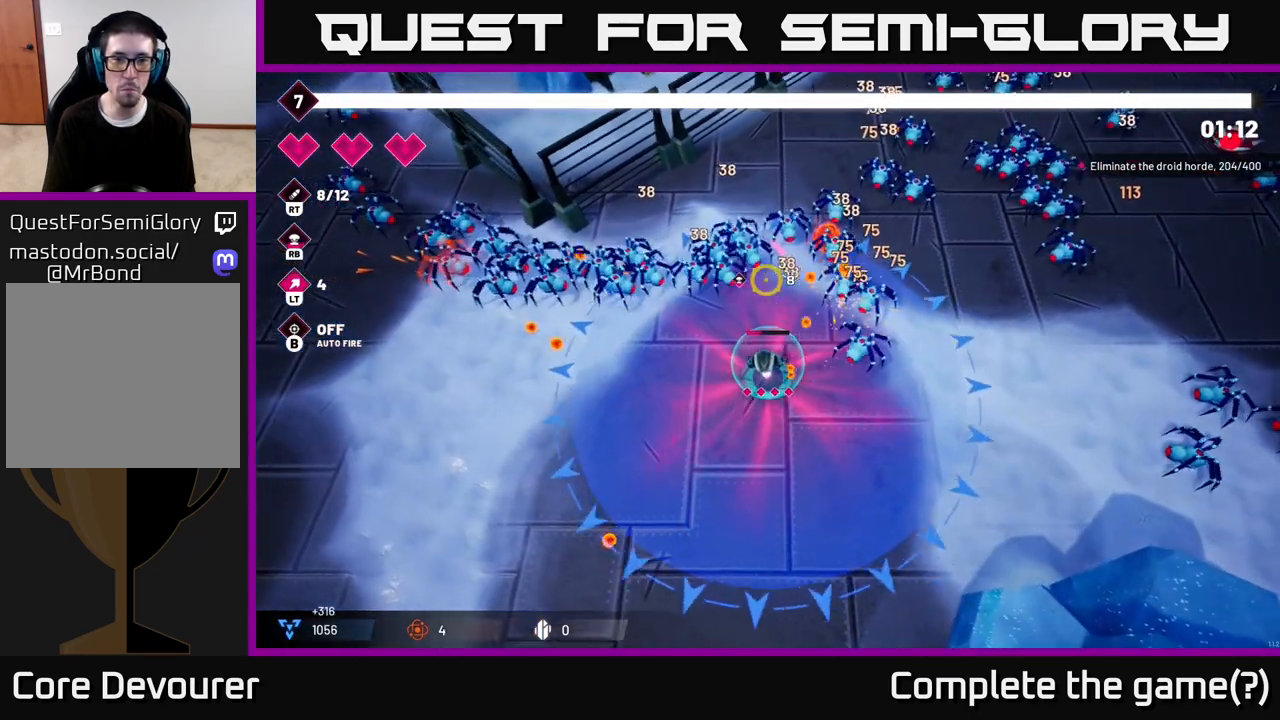
{"buttons": ["R2"], "left_stick": "down-left", "right_stick": "up-left", "events": [[250, "right_stick", "up"], [317, "left_stick", "down-left"], [350, "R2", "down"], [417, "right_stick", "up-left"]]}
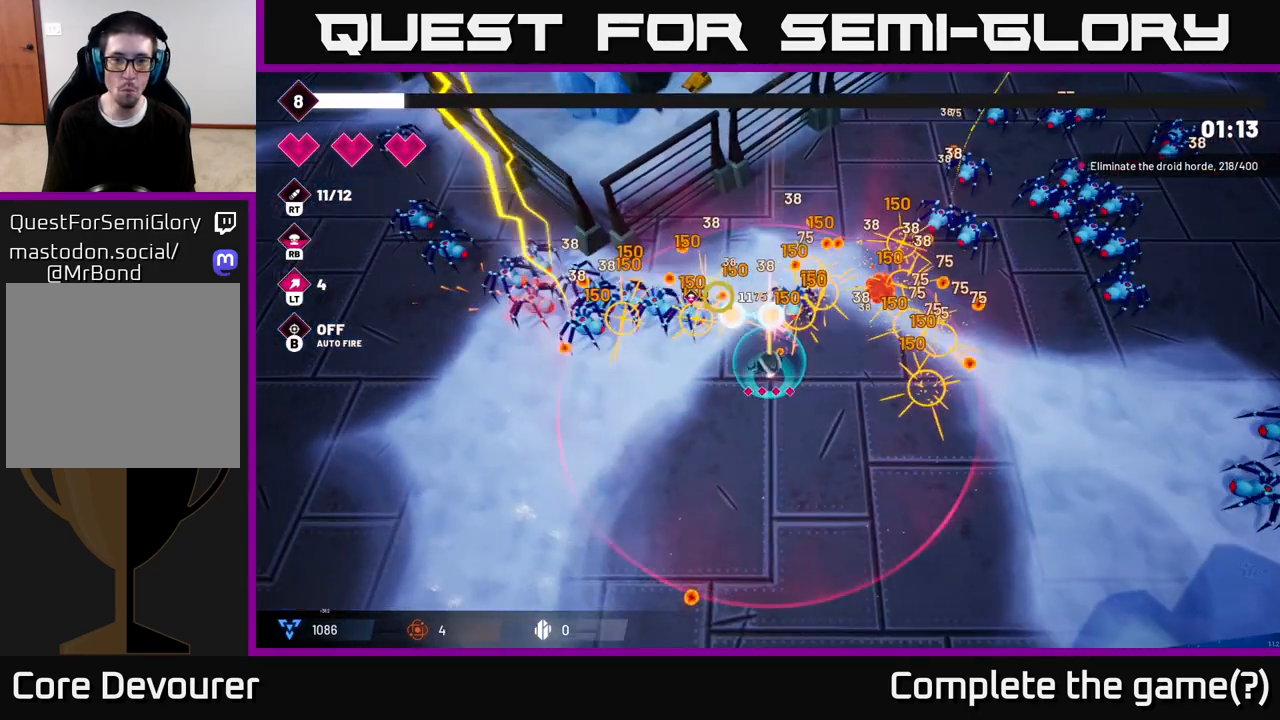
{"buttons": ["R2"], "left_stick": "left", "right_stick": "up-left", "events": [[350, "left_stick", "left"]]}
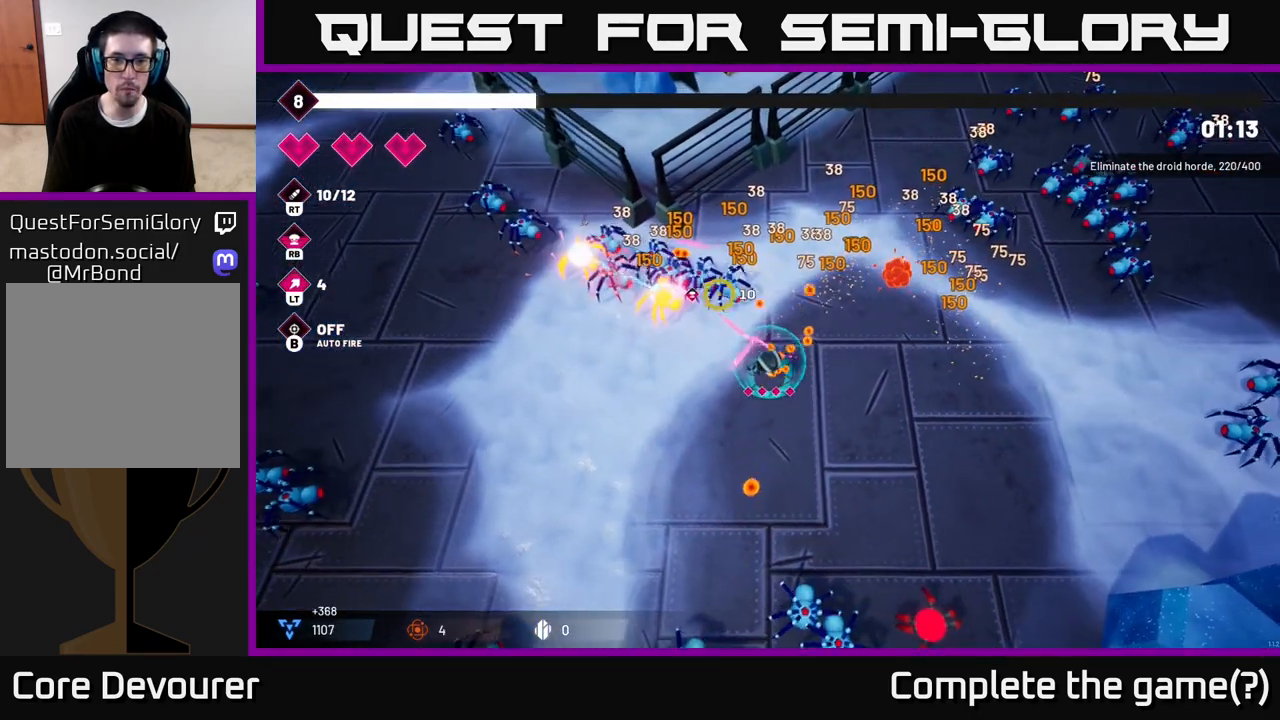
{"buttons": ["R2"], "left_stick": "down", "right_stick": "up-left", "events": [[17, "left_stick", "up-left"], [117, "left_stick", "center"], [383, "left_stick", "down"]]}
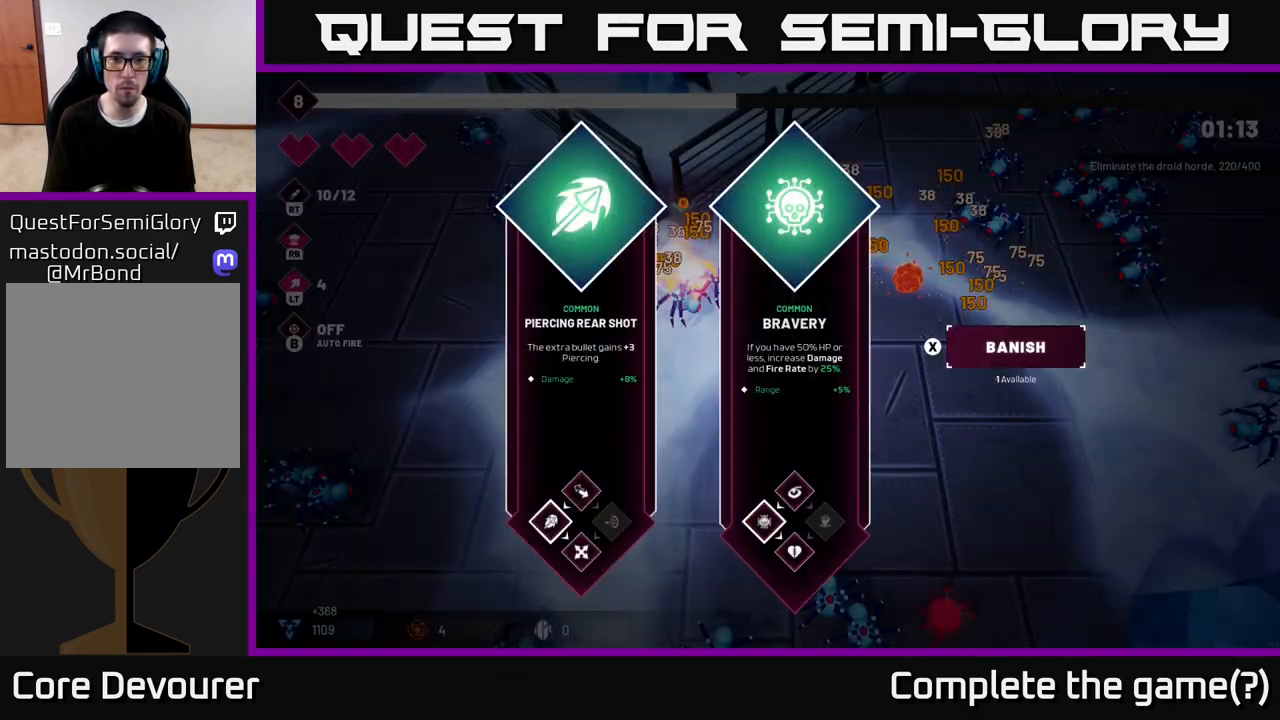
{"buttons": [], "left_stick": "center", "right_stick": "center", "events": [[67, "left_stick", "center"], [133, "R2", "up"], [167, "right_stick", "center"]]}
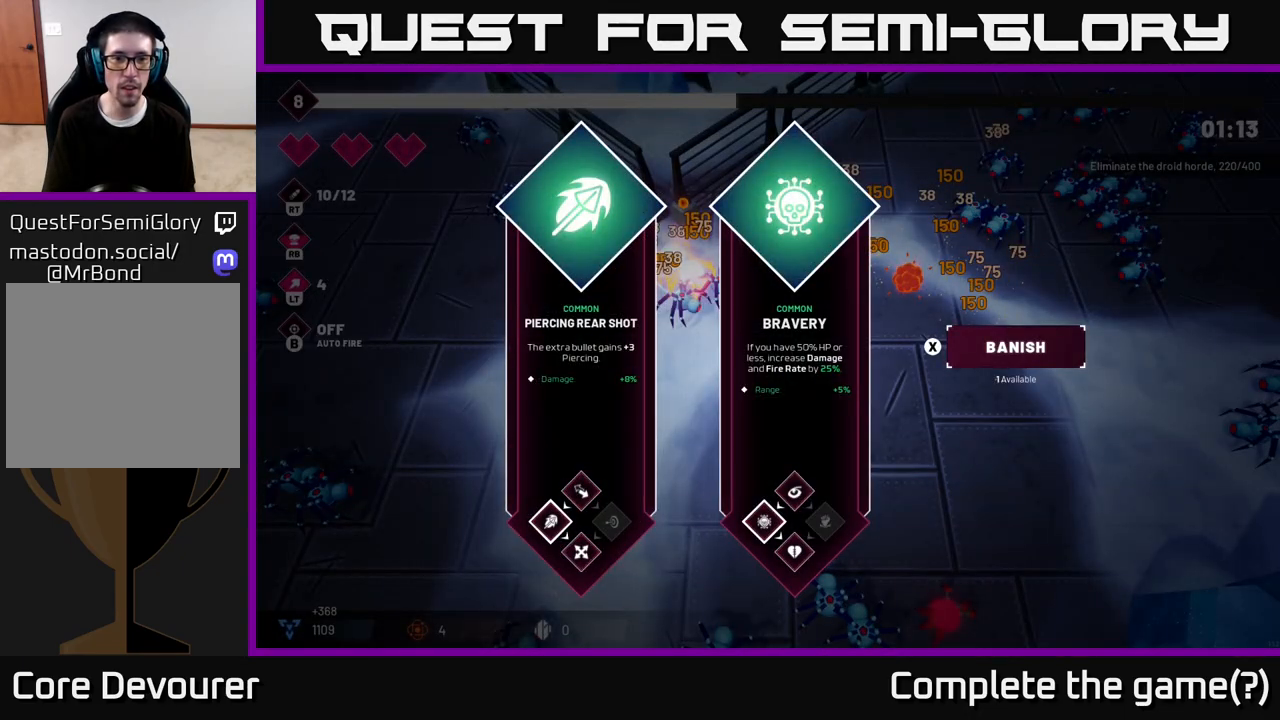
{"buttons": [], "left_stick": "center", "right_stick": "center", "events": [[217, "left_stick", "right"], [450, "left_stick", "center"]]}
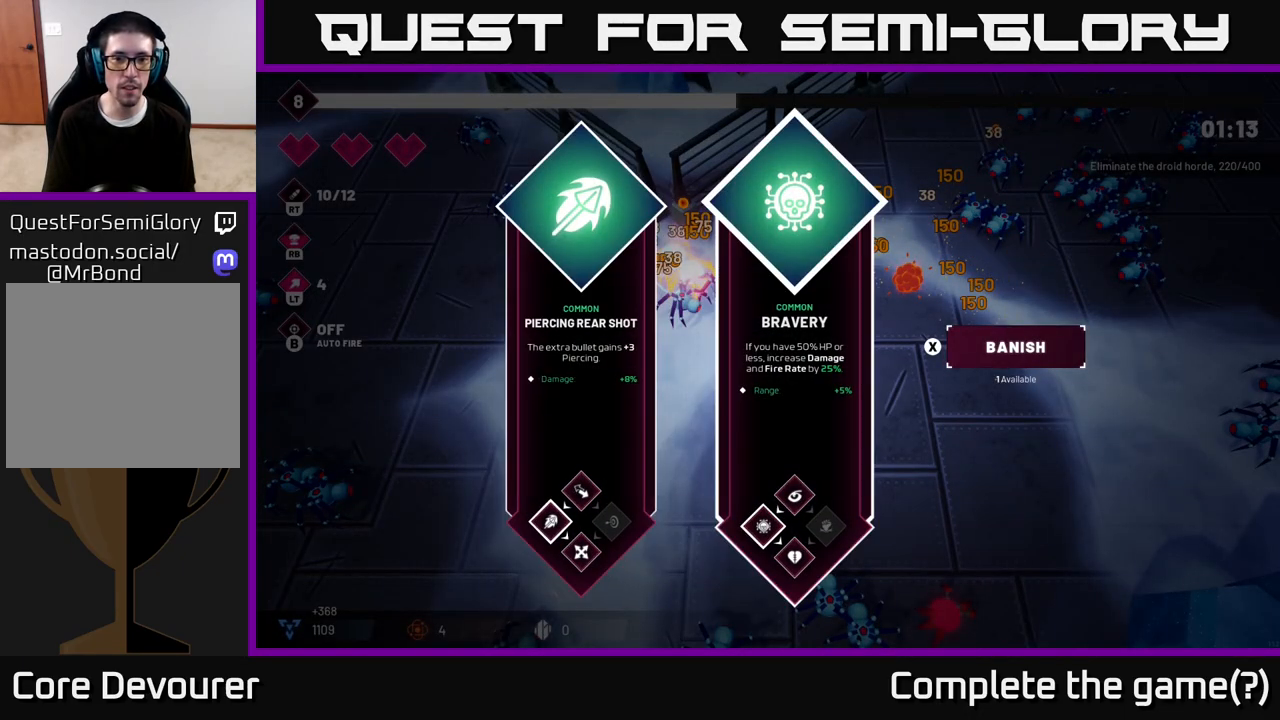
{"buttons": [], "left_stick": "right", "right_stick": "center", "events": [[167, "left_stick", "left"], [350, "left_stick", "center"], [433, "left_stick", "right"]]}
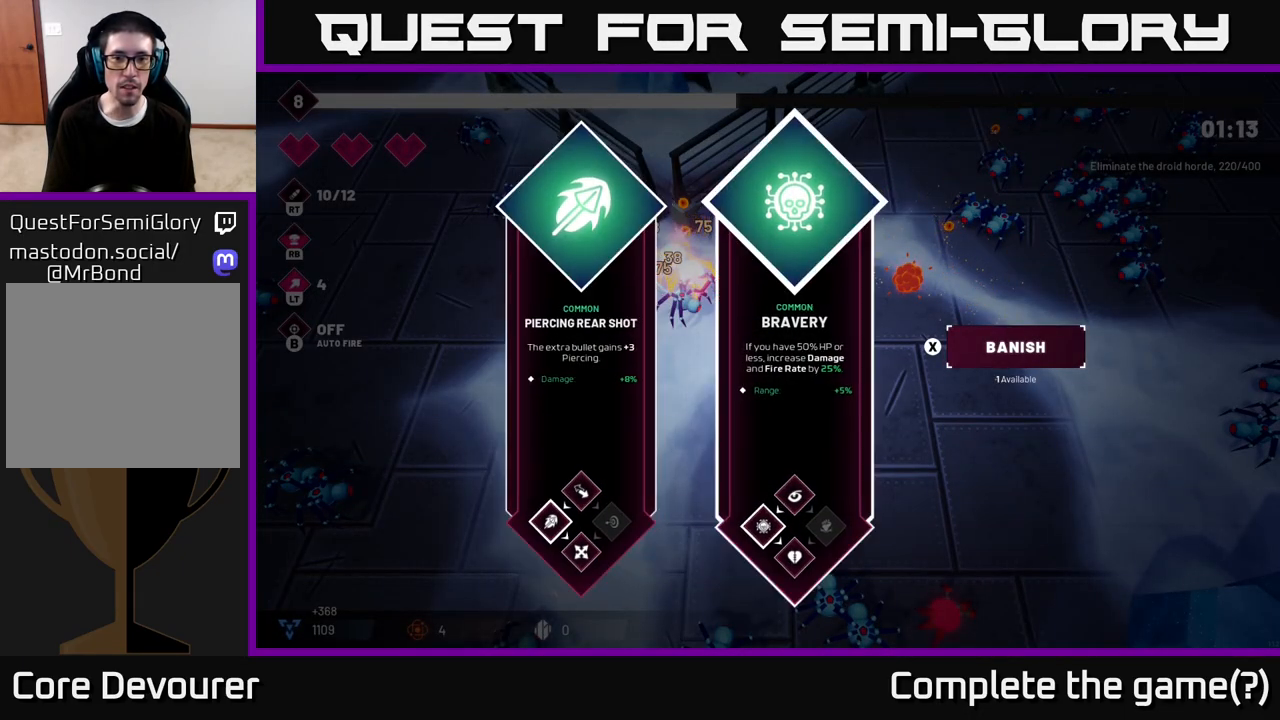
{"buttons": [], "left_stick": "center", "right_stick": "center", "events": [[117, "left_stick", "center"], [250, "left_stick", "left"], [433, "left_stick", "center"]]}
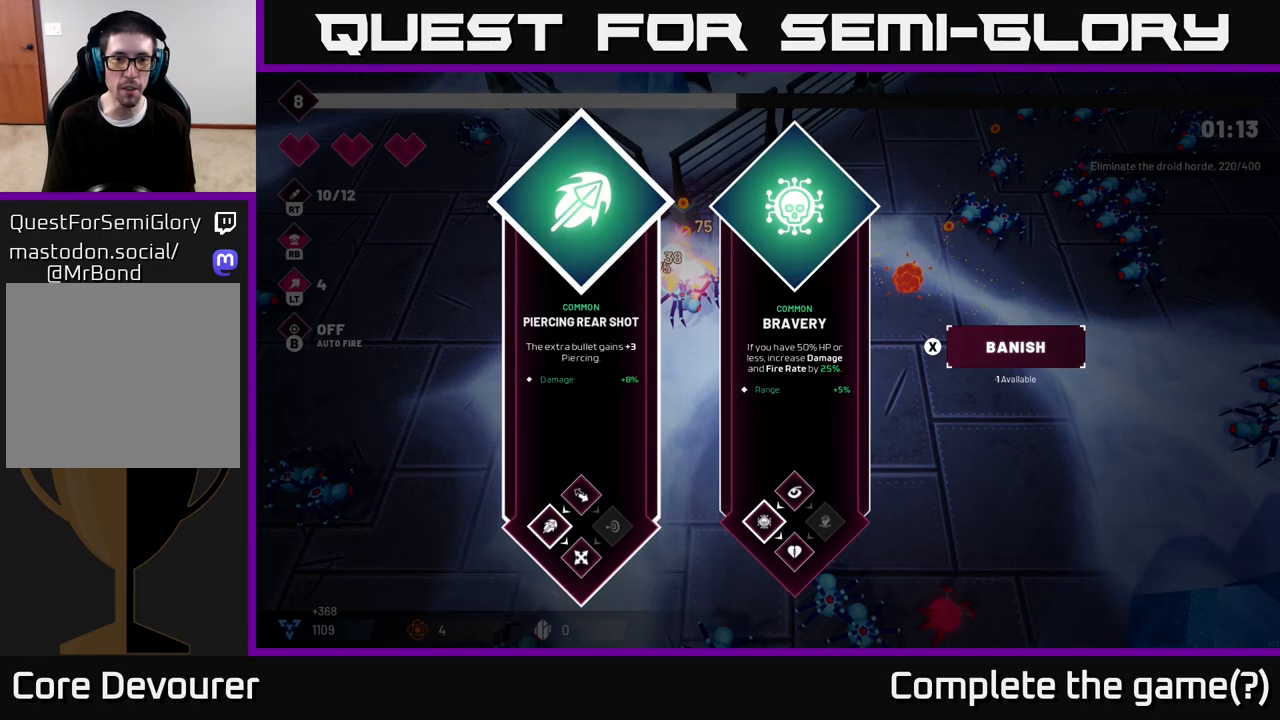
{"buttons": [], "left_stick": "center", "right_stick": "center", "events": []}
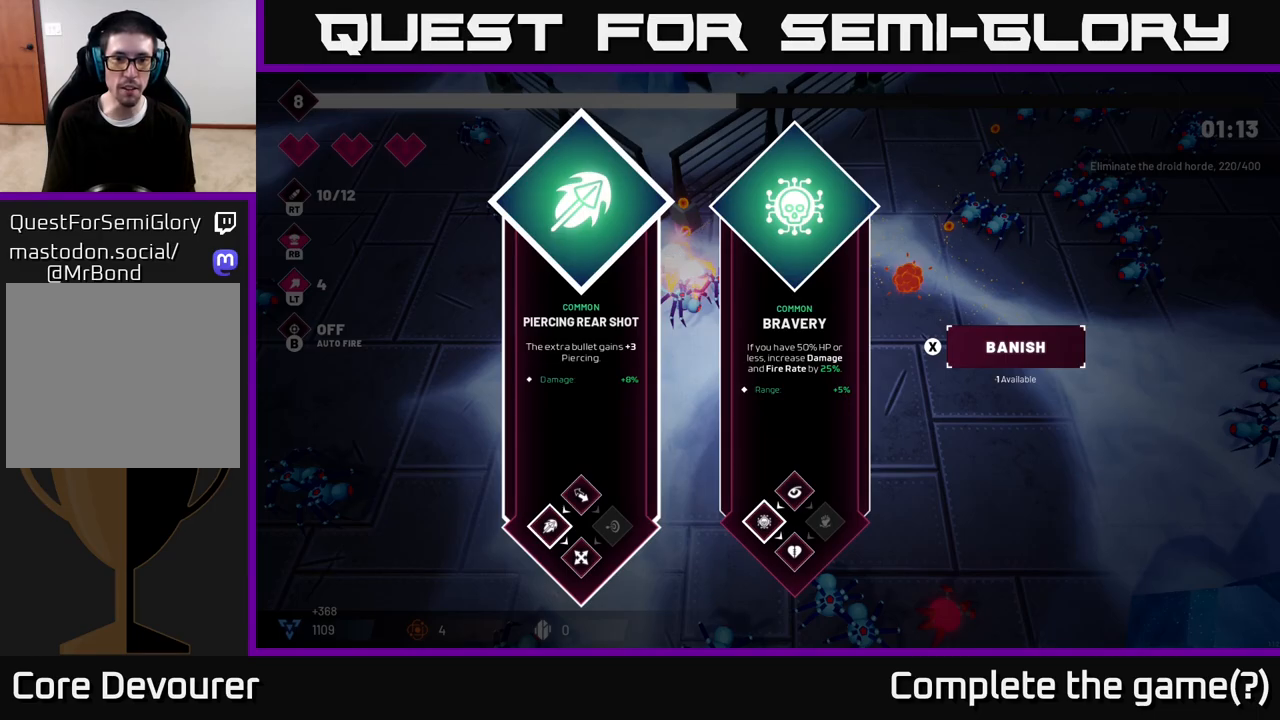
{"buttons": [], "left_stick": "right", "right_stick": "center", "events": [[450, "left_stick", "right"]]}
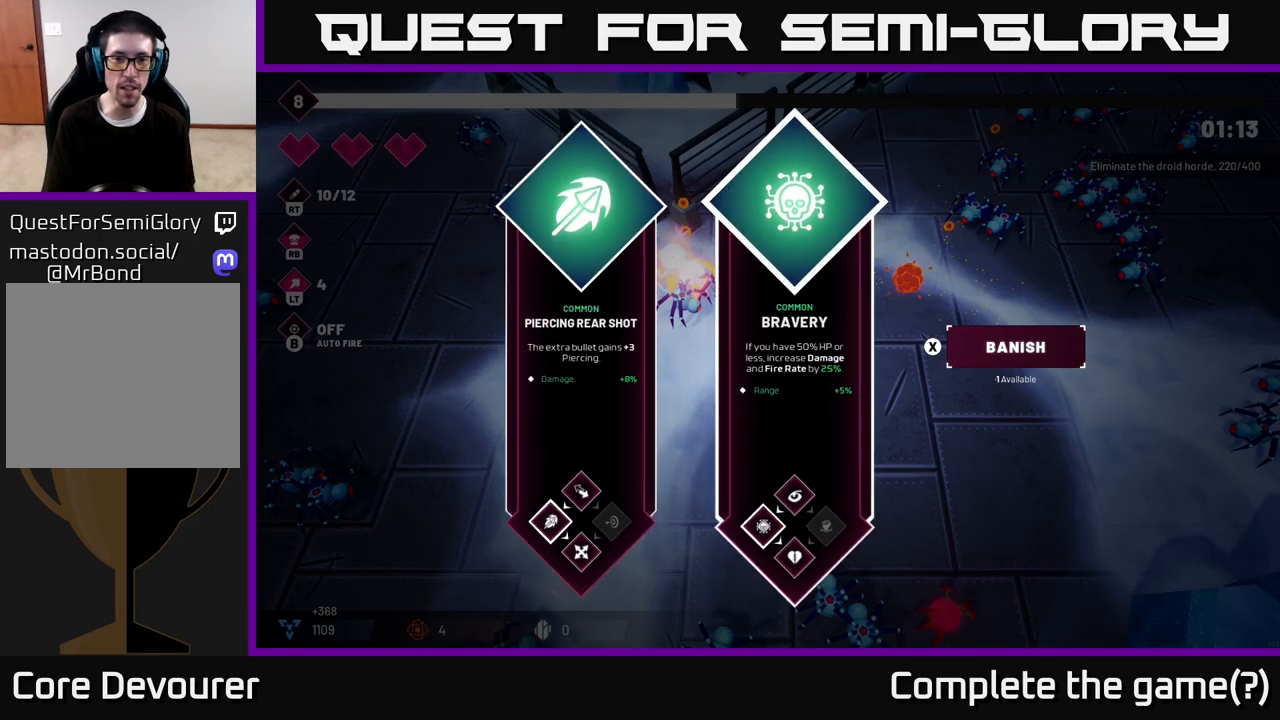
{"buttons": [], "left_stick": "center", "right_stick": "center", "events": [[167, "left_stick", "left"], [383, "left_stick", "center"], [400, "A", "down"], [467, "A", "up"]]}
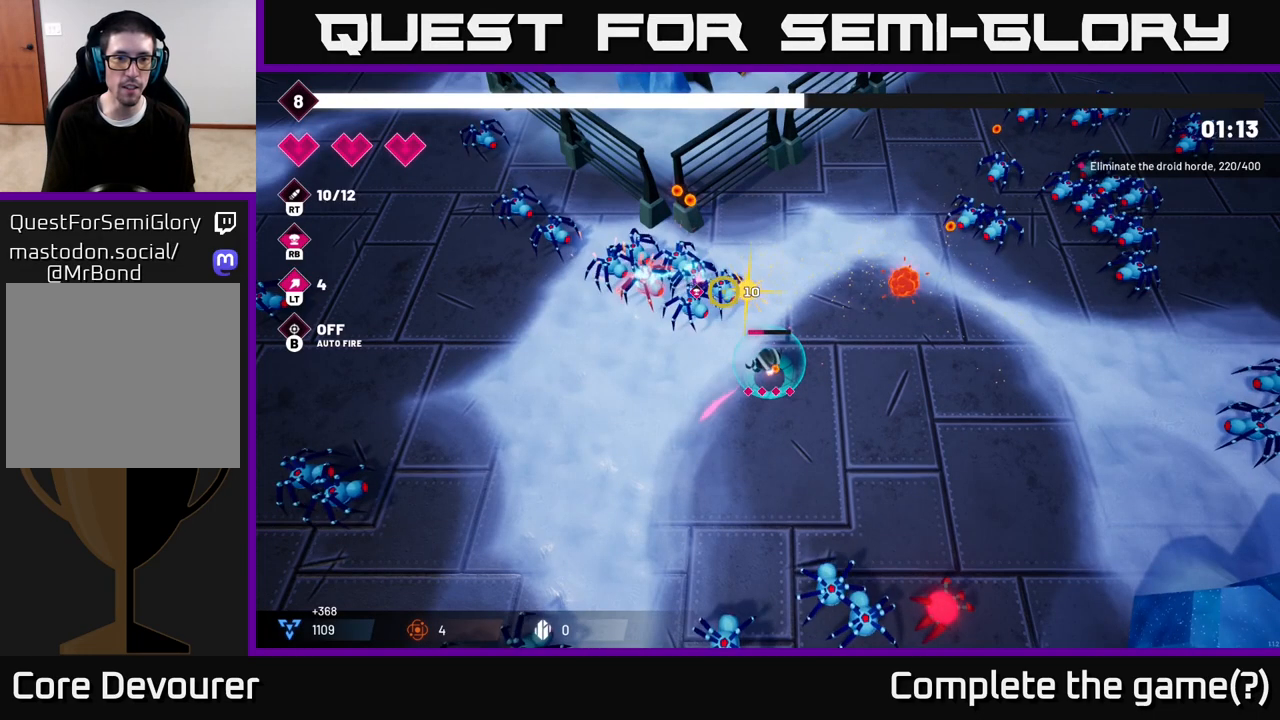
{"buttons": ["R2"], "left_stick": "down-left", "right_stick": "up", "events": [[50, "R2", "down"], [100, "right_stick", "up-left"], [117, "left_stick", "down-left"], [467, "right_stick", "up"]]}
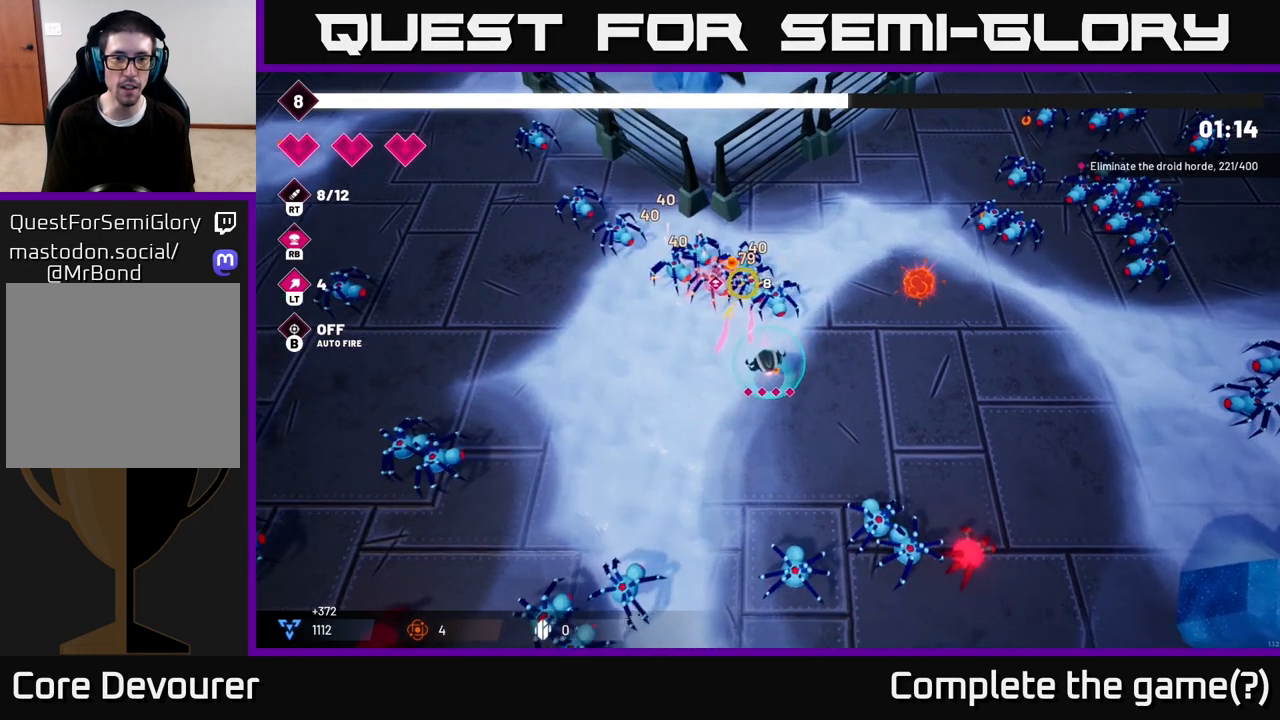
{"buttons": ["R2"], "left_stick": "down-left", "right_stick": "up", "events": [[333, "left_stick", "center"], [467, "left_stick", "down-left"]]}
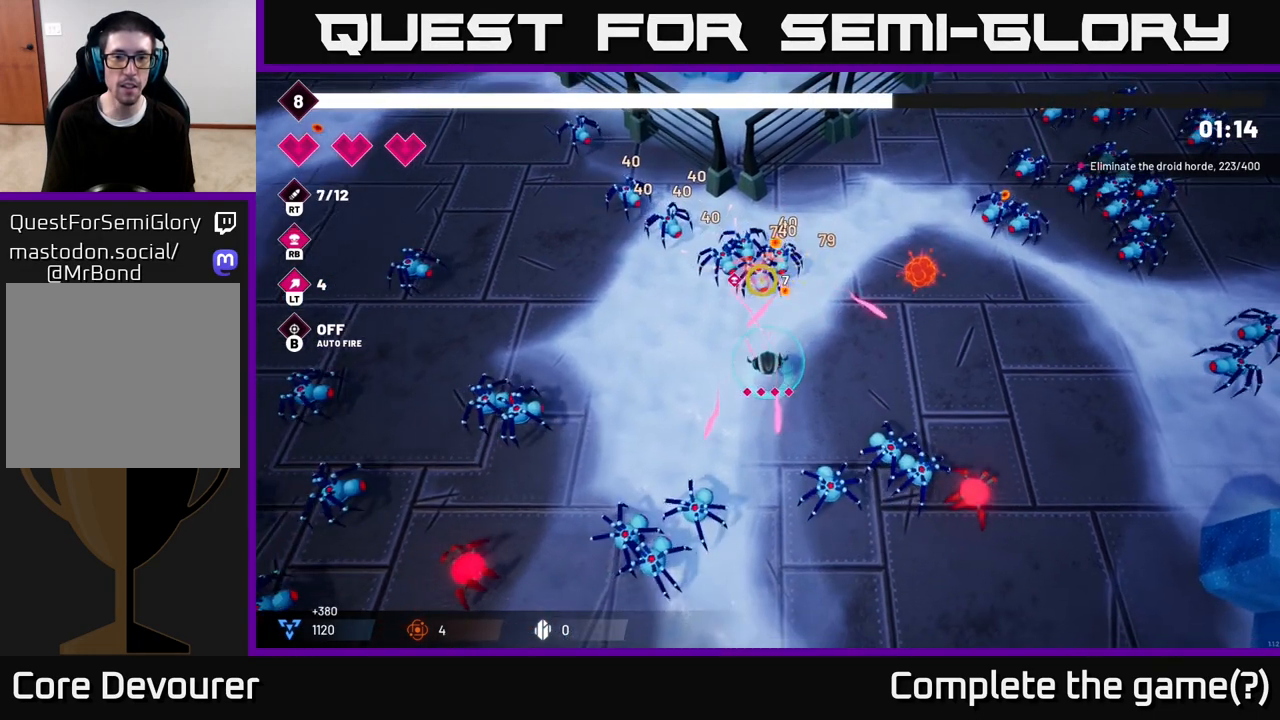
{"buttons": ["R2"], "left_stick": "left", "right_stick": "up", "events": [[183, "left_stick", "center"], [250, "left_stick", "left"]]}
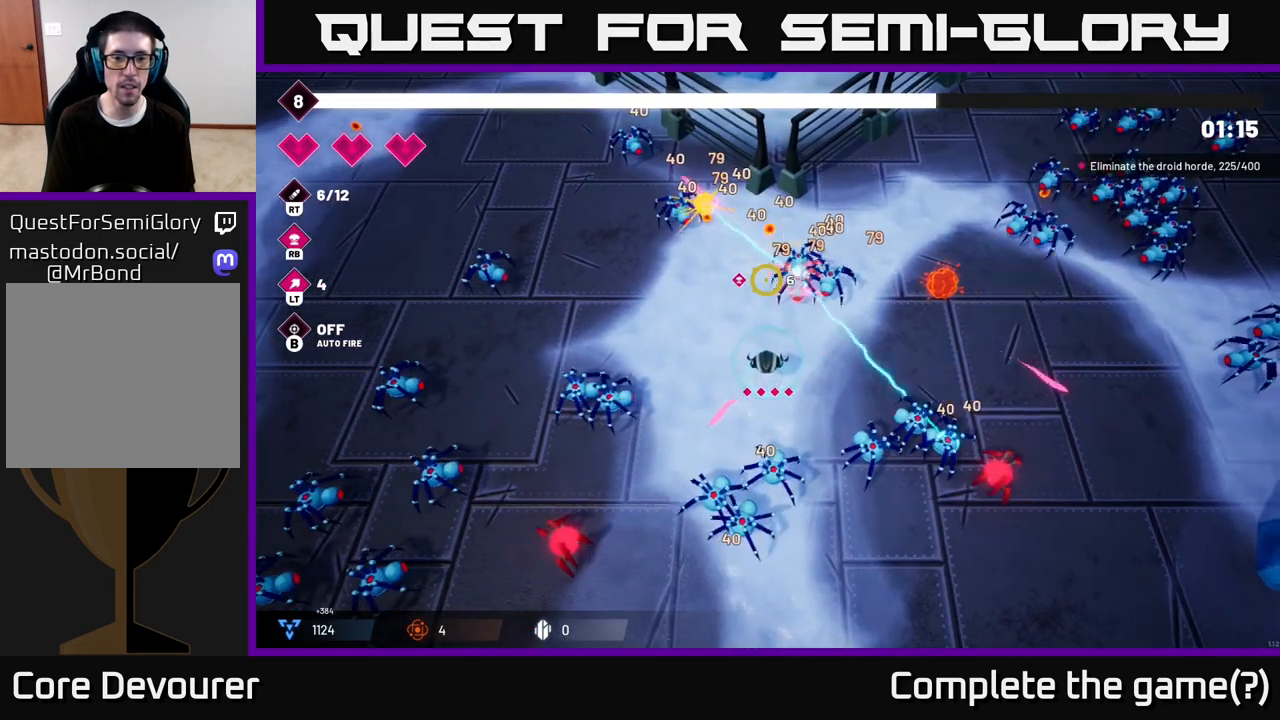
{"buttons": ["R2"], "left_stick": "up-left", "right_stick": "up", "events": [[100, "left_stick", "up-left"]]}
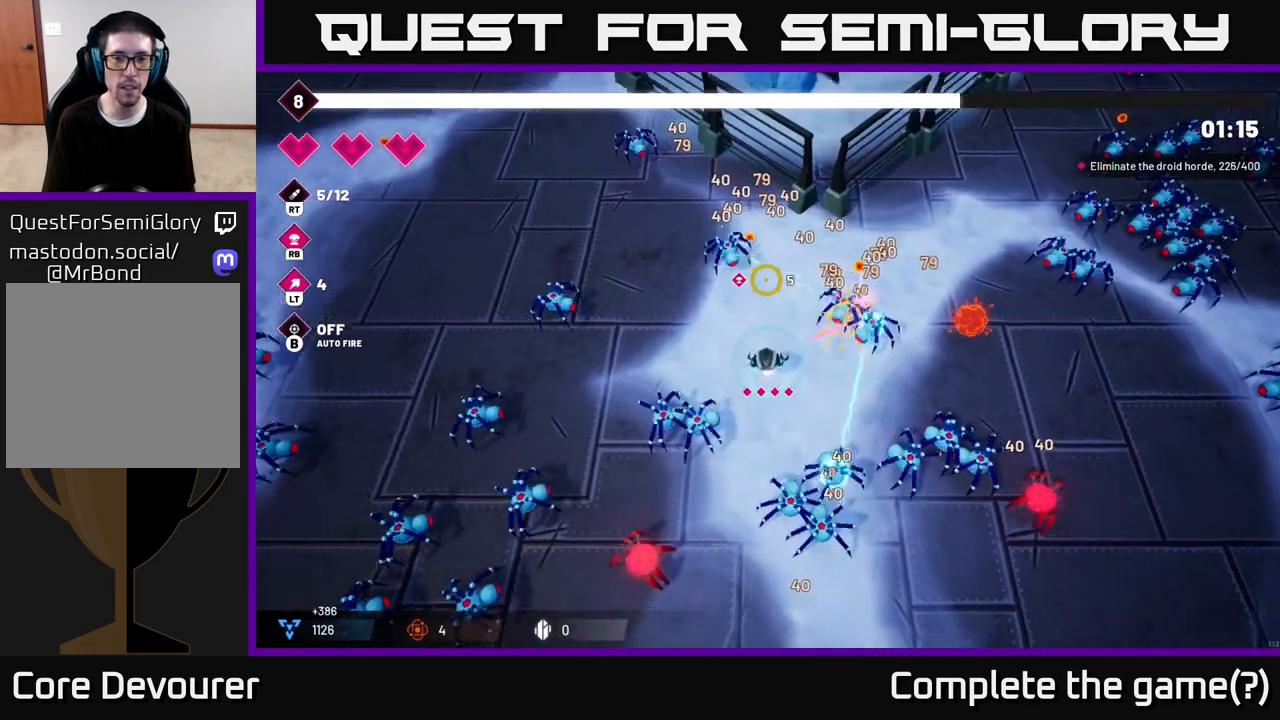
{"buttons": ["R2"], "left_stick": "up-left", "right_stick": "up", "events": [[267, "left_stick", "left"], [500, "left_stick", "up-left"]]}
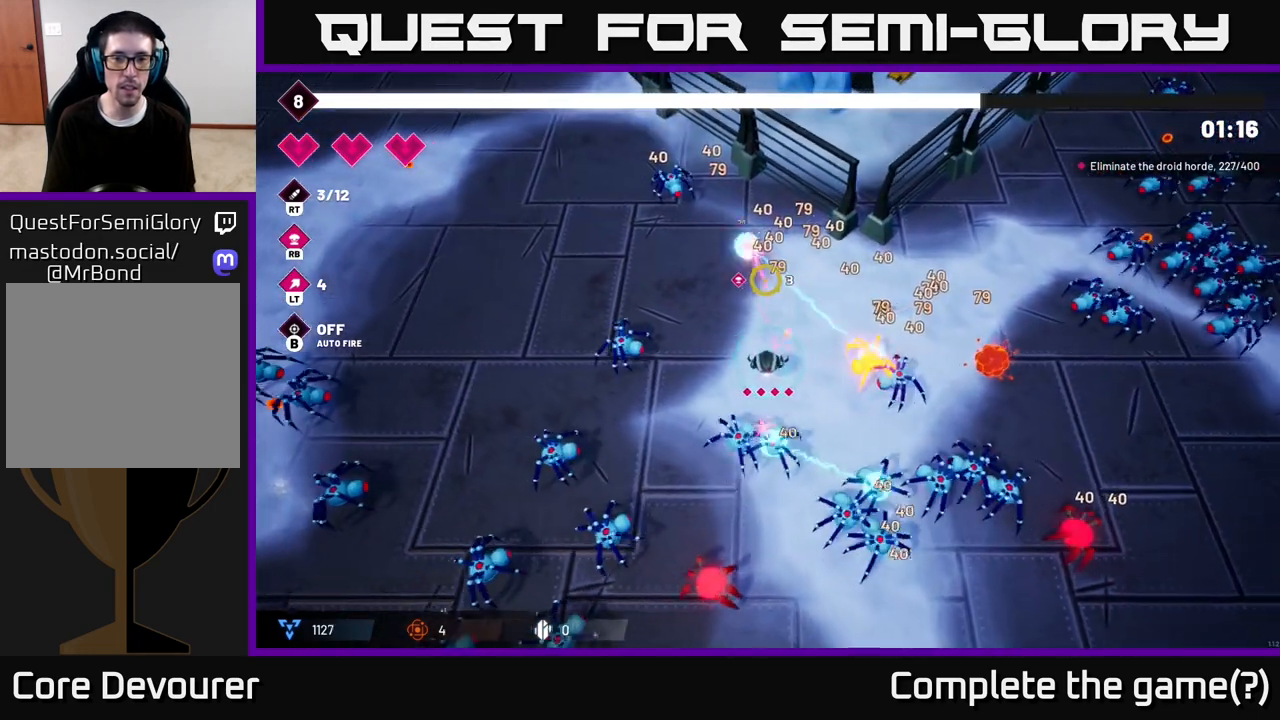
{"buttons": ["R2"], "left_stick": "left", "right_stick": "down", "events": [[183, "left_stick", "up"], [283, "L2", "down"], [283, "right_stick", "down-right"], [383, "right_stick", "down"], [417, "L2", "up"], [450, "left_stick", "left"]]}
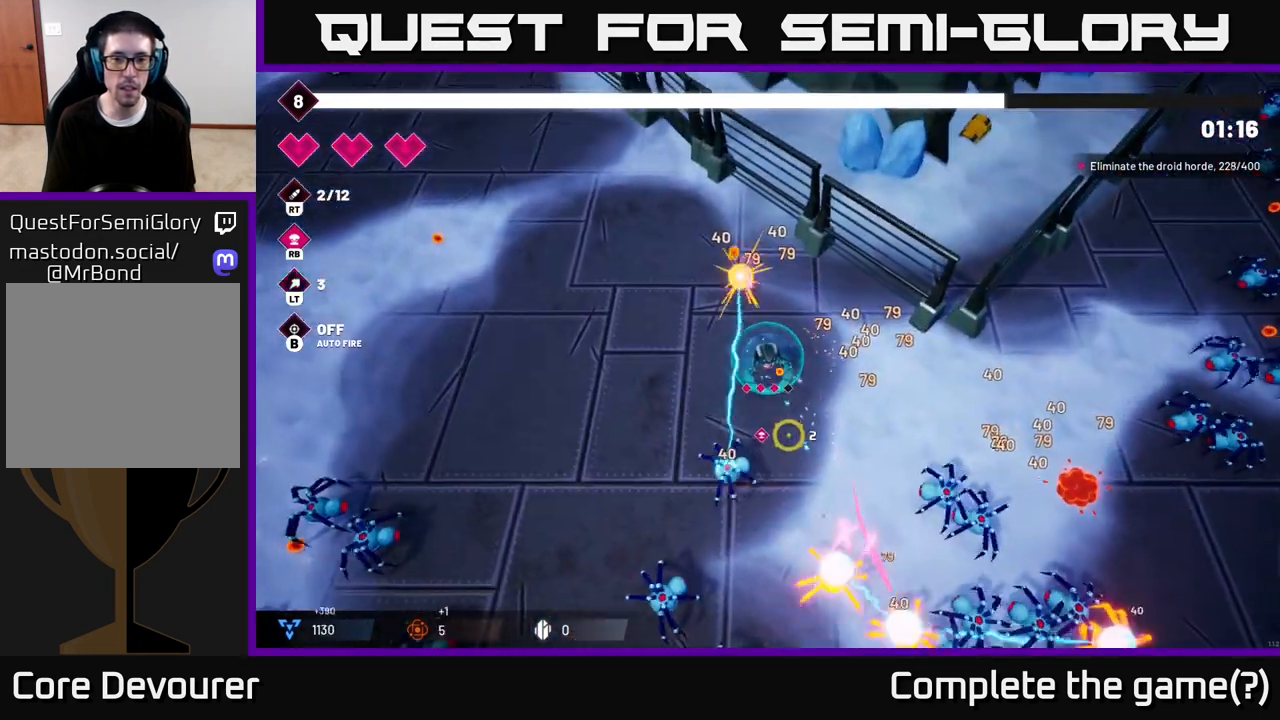
{"buttons": ["R2"], "left_stick": "down-left", "right_stick": "down-right", "events": [[17, "right_stick", "down-right"], [450, "left_stick", "down-left"]]}
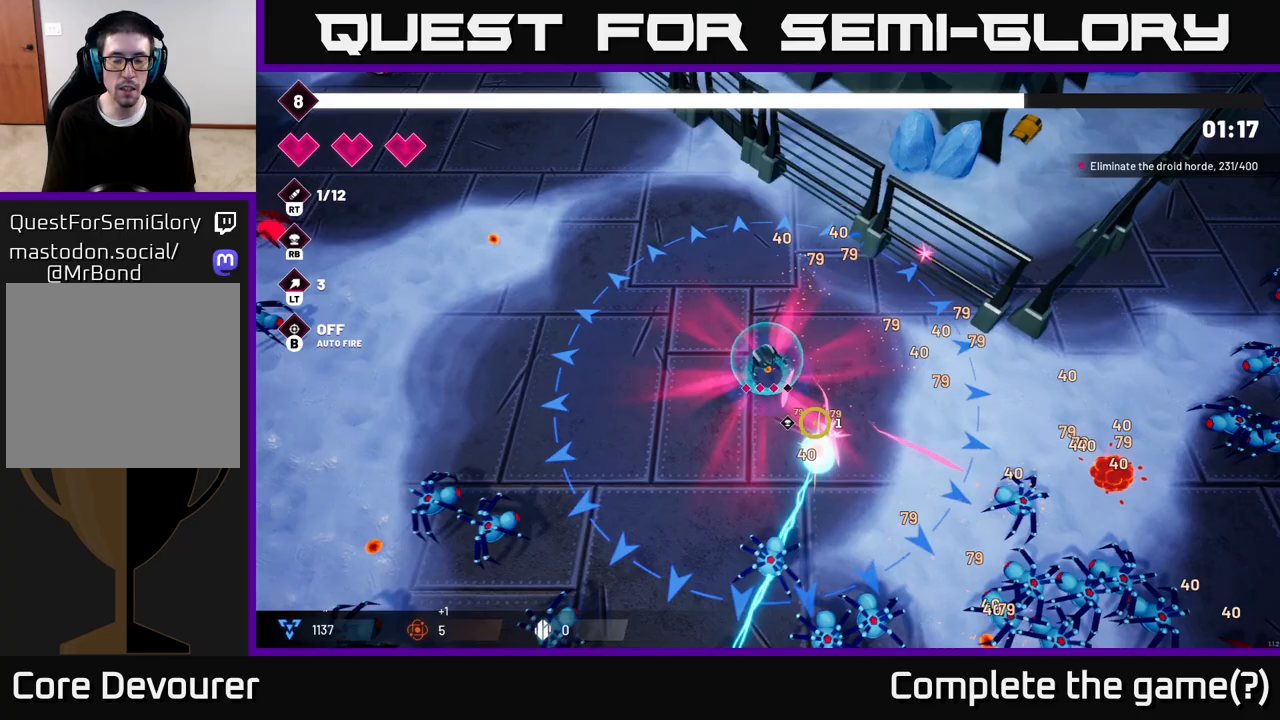
{"buttons": ["R2"], "left_stick": "down", "right_stick": "down-right", "events": [[450, "left_stick", "down"]]}
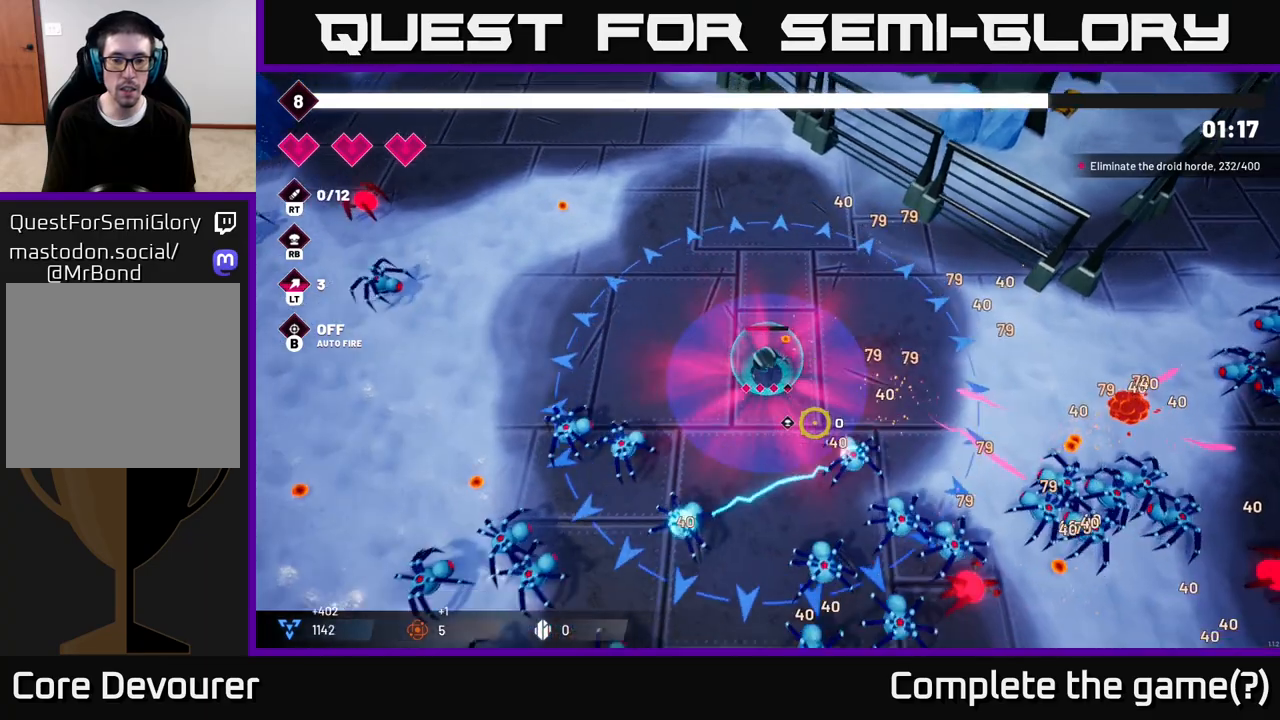
{"buttons": ["R2"], "left_stick": "center", "right_stick": "down-right", "events": [[100, "left_stick", "center"]]}
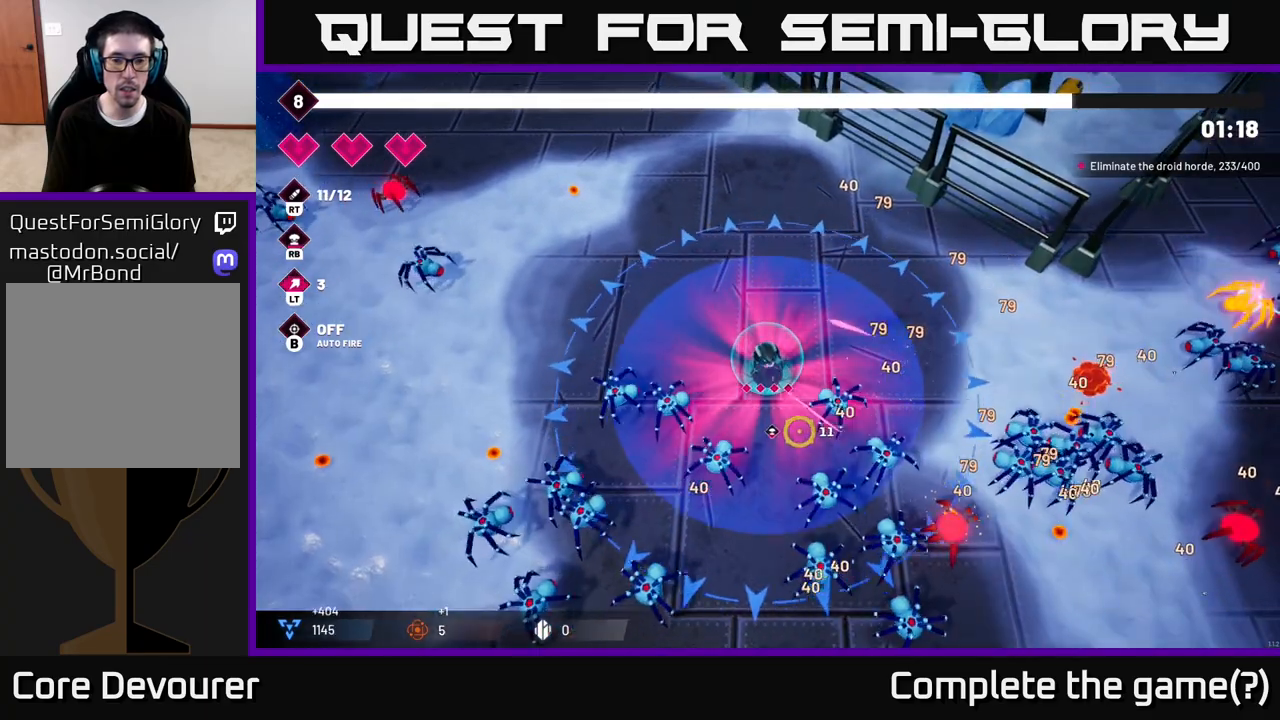
{"buttons": ["R2"], "left_stick": "up", "right_stick": "down", "events": [[33, "left_stick", "up-left"], [217, "left_stick", "center"], [467, "left_stick", "up"], [483, "right_stick", "down"]]}
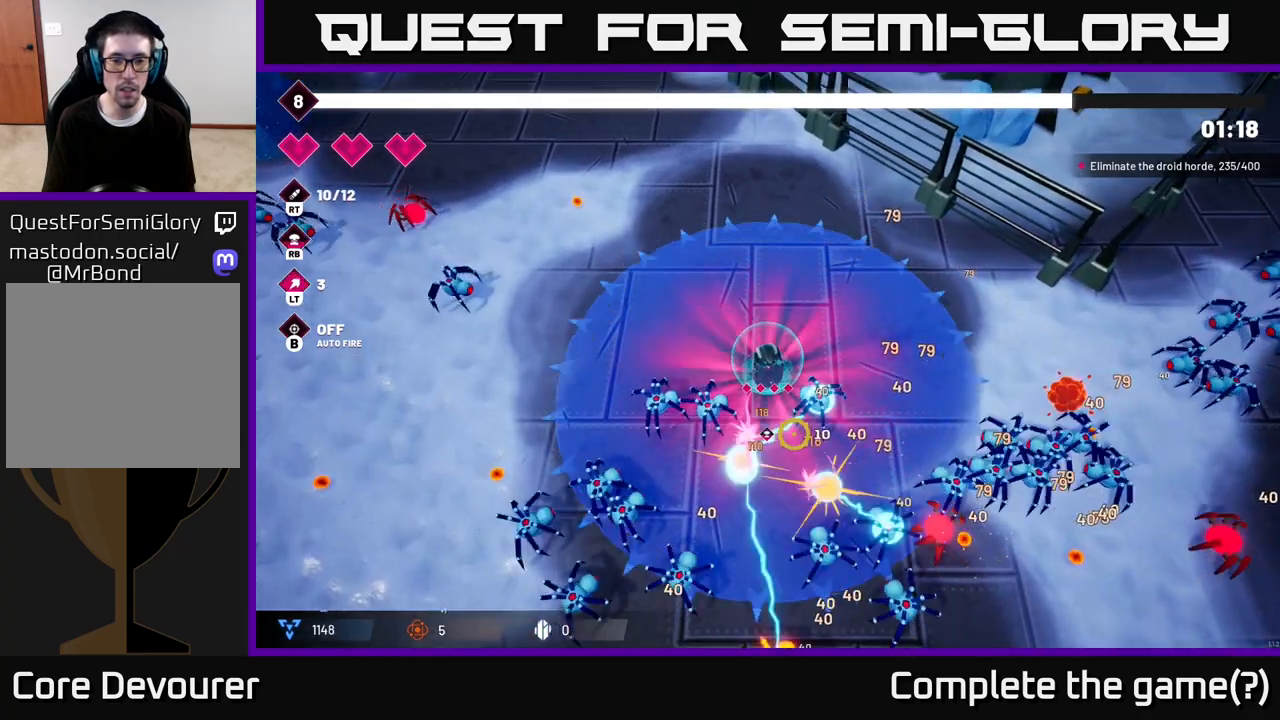
{"buttons": ["R2"], "left_stick": "up", "right_stick": "down", "events": [[233, "left_stick", "center"], [450, "left_stick", "up"]]}
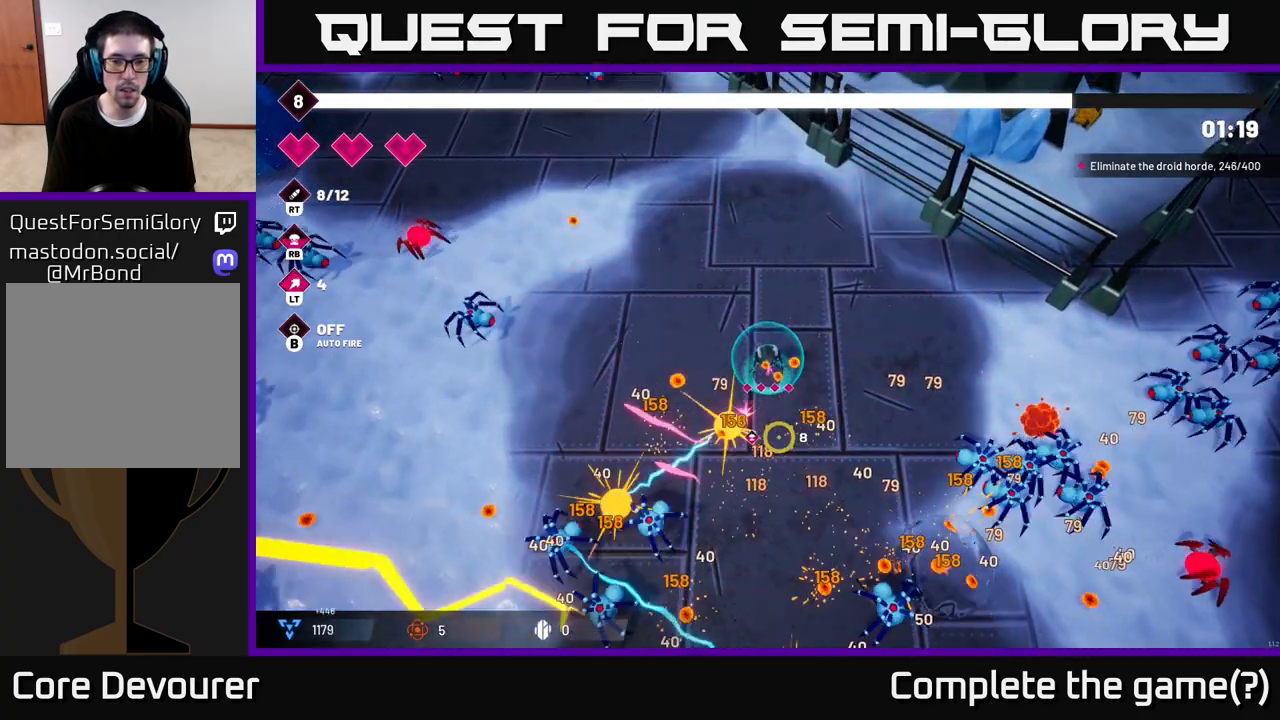
{"buttons": ["R2"], "left_stick": "down", "right_stick": "down-right", "events": [[83, "left_stick", "right"], [283, "right_stick", "down-right"], [350, "left_stick", "down"]]}